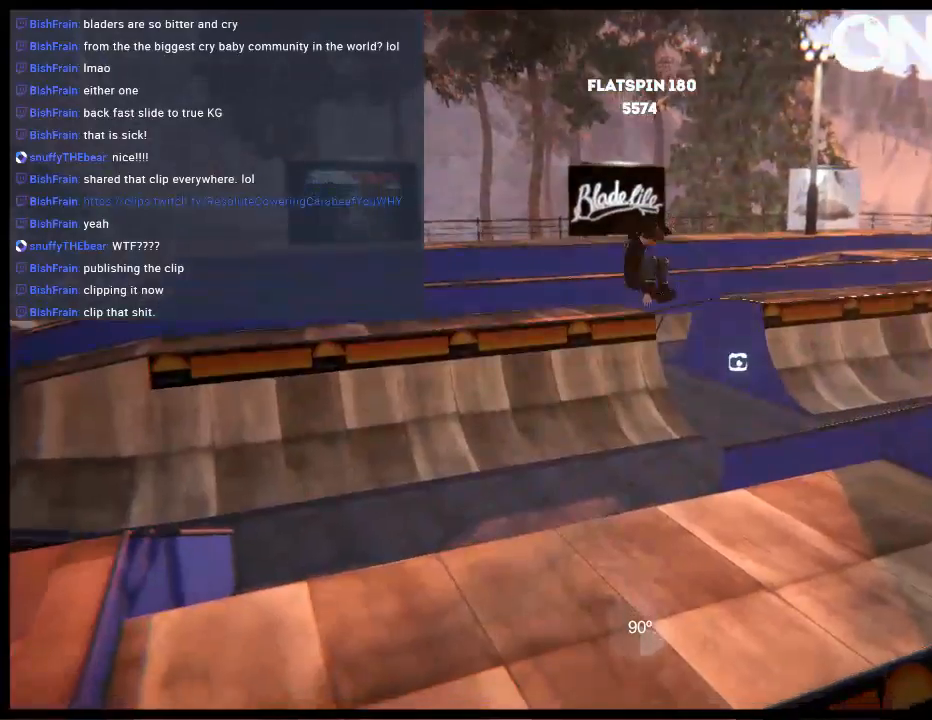
Gameplay with a controller (Xbox layout); each line is a JSON object with the inputs held at the frame after it. "events" lists button and stick changes between this image and that frame as [ms after this image, input, new state], when the widget could be followed in between. Not read: L3 R3.
{"buttons": [], "left_stick": "center", "right_stick": "center", "events": []}
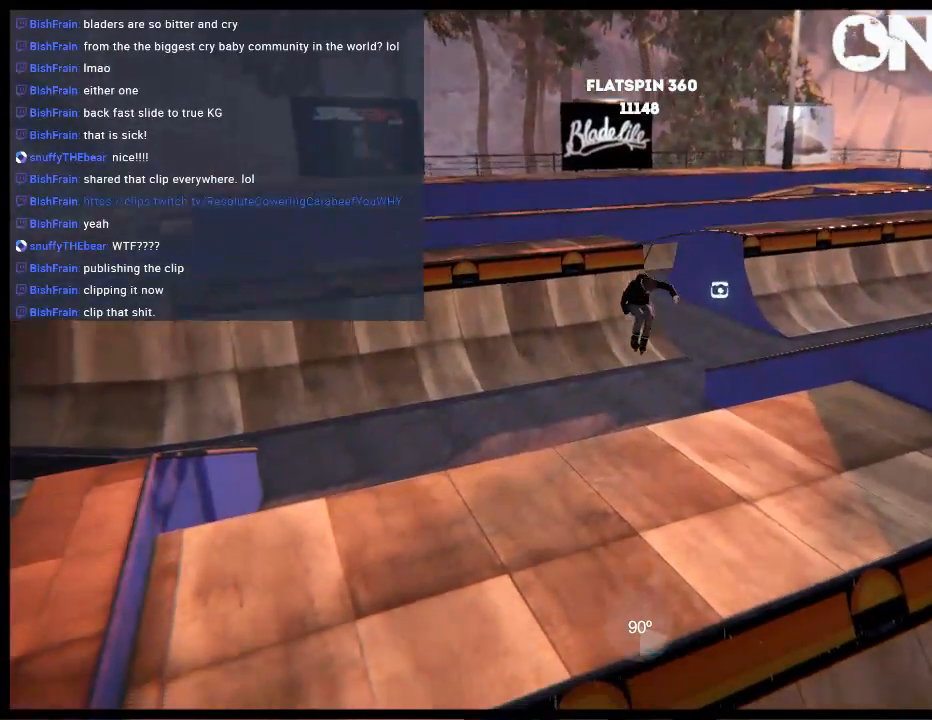
{"buttons": ["A"], "left_stick": "center", "right_stick": "center", "events": [[400, "A", "down"]]}
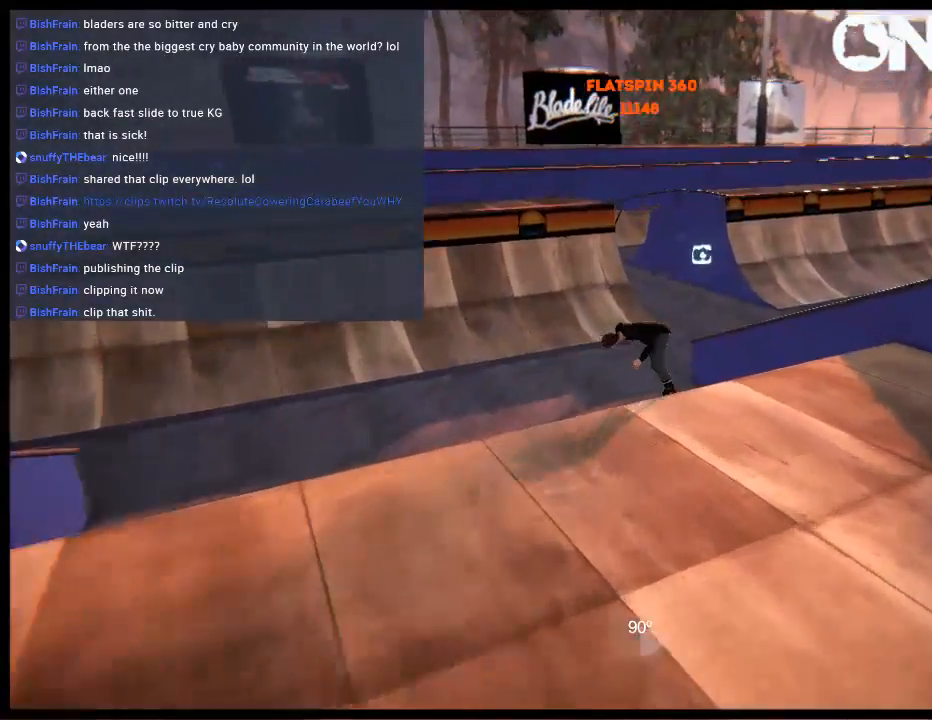
{"buttons": [], "left_stick": "center", "right_stick": "center", "events": [[17, "A", "up"], [117, "DPAD_UP", "down"], [117, "L2", "down"], [317, "L2", "up"], [350, "DPAD_UP", "up"]]}
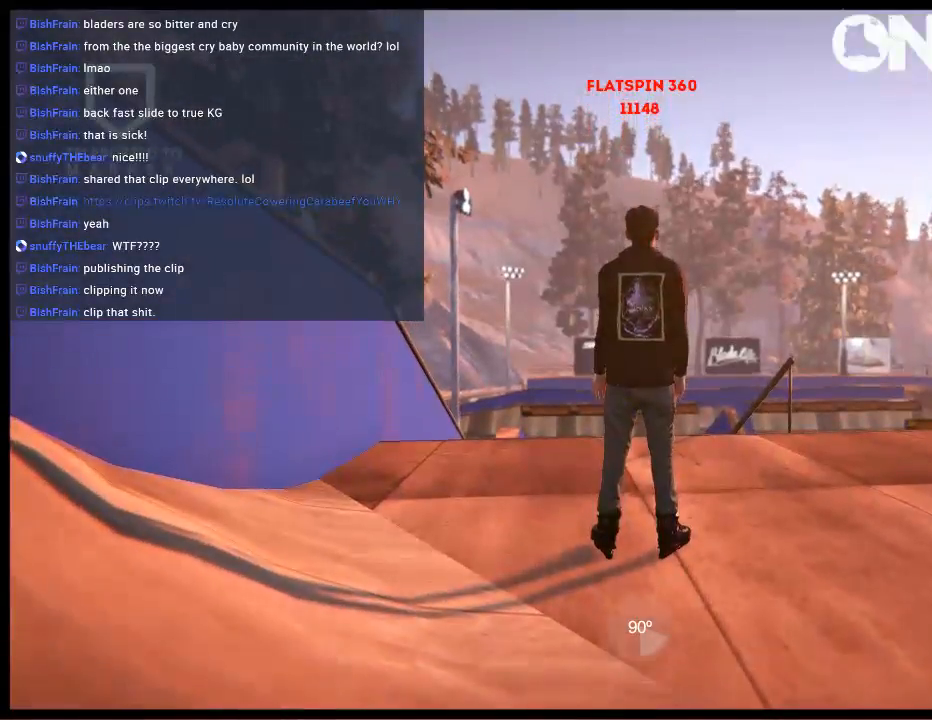
{"buttons": ["A"], "left_stick": "up-left", "right_stick": "center", "events": [[117, "A", "down"], [183, "A", "up"], [283, "A", "down"], [350, "A", "up"], [450, "A", "down"], [450, "left_stick", "up-left"]]}
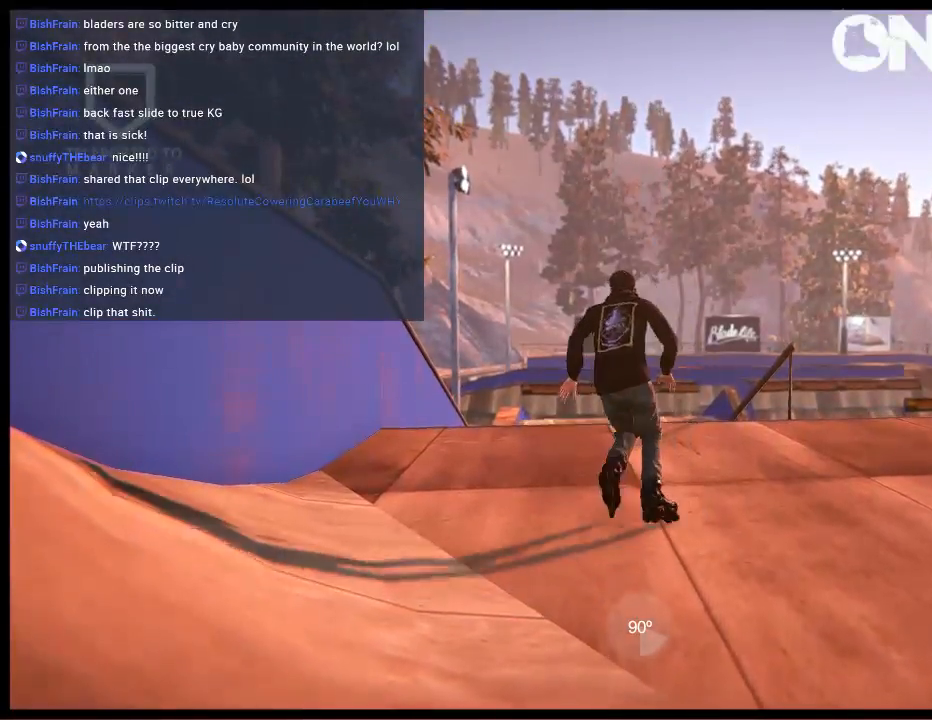
{"buttons": ["A"], "left_stick": "up-left", "right_stick": "center", "events": [[50, "A", "up"], [150, "A", "down"], [250, "A", "up"], [317, "A", "down"], [417, "A", "up"], [467, "A", "down"]]}
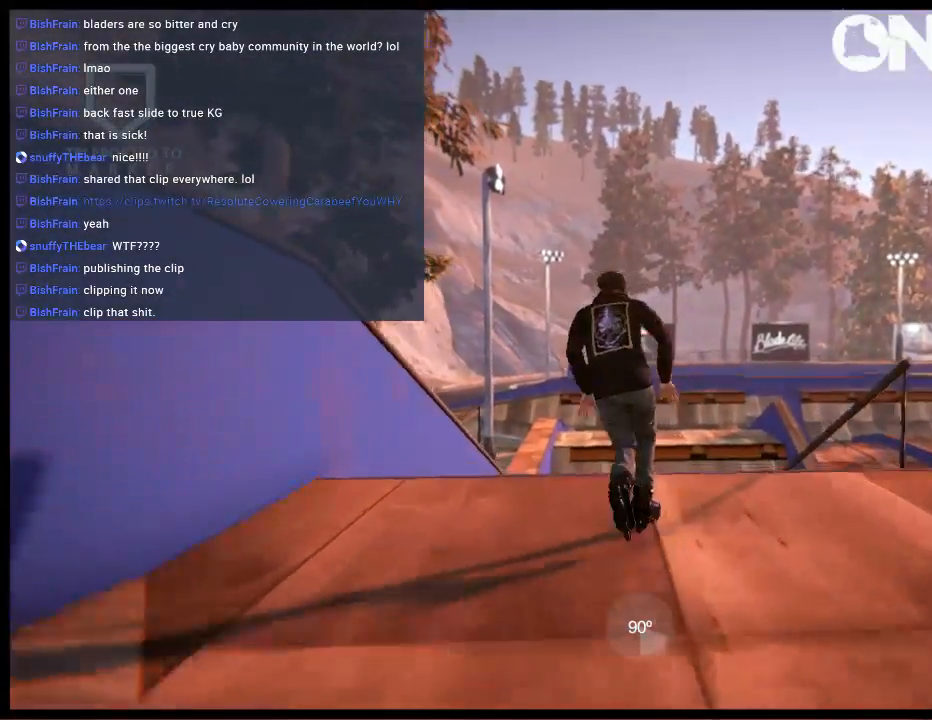
{"buttons": [], "left_stick": "center", "right_stick": "center", "events": [[67, "A", "up"], [183, "A", "down"], [267, "A", "up"], [500, "left_stick", "center"]]}
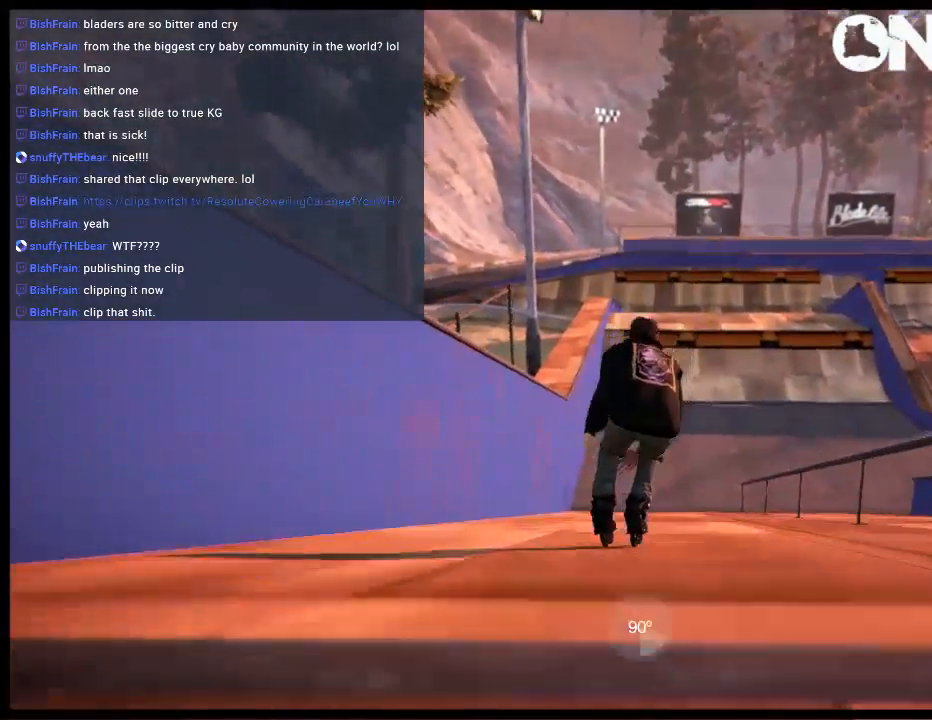
{"buttons": [], "left_stick": "center", "right_stick": "center", "events": []}
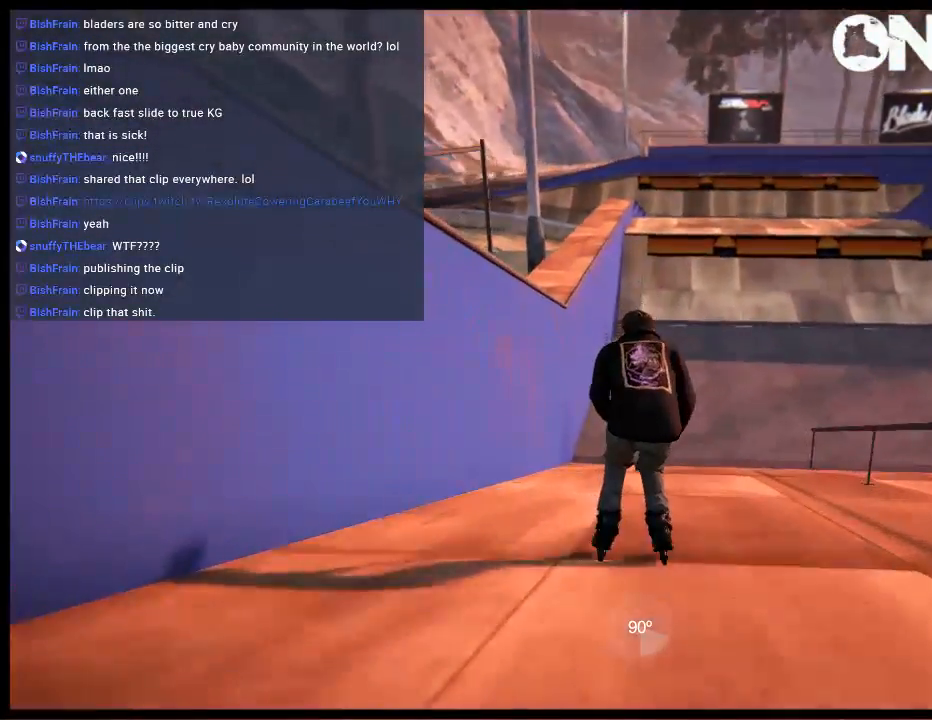
{"buttons": [], "left_stick": "center", "right_stick": "center", "events": [[33, "left_stick", "right"], [167, "left_stick", "center"], [333, "A", "down"], [433, "A", "up"]]}
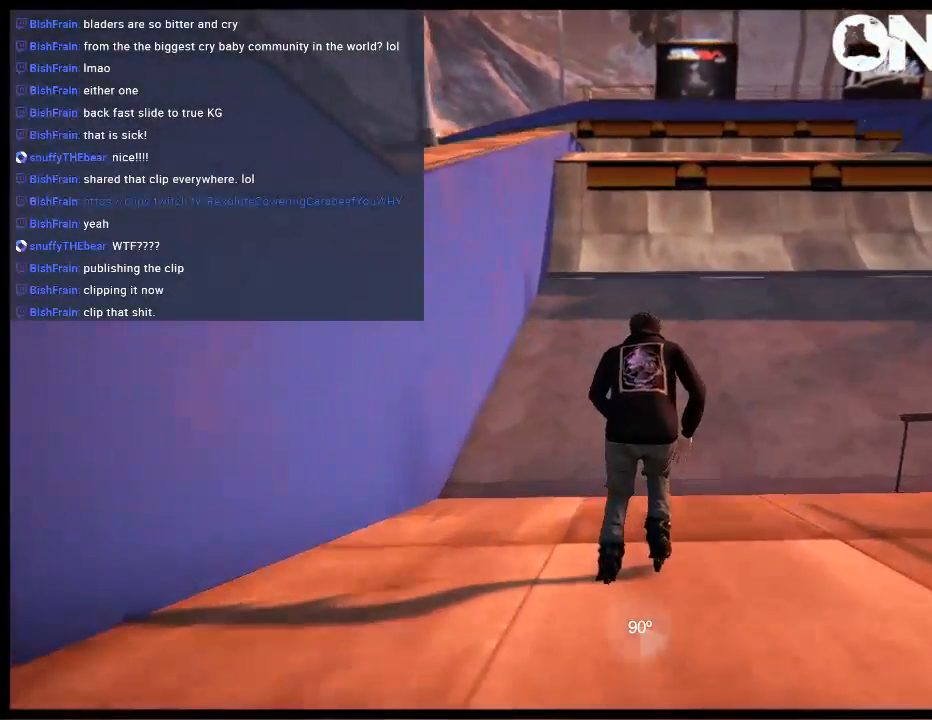
{"buttons": [], "left_stick": "up-right", "right_stick": "center", "events": [[150, "left_stick", "up-right"]]}
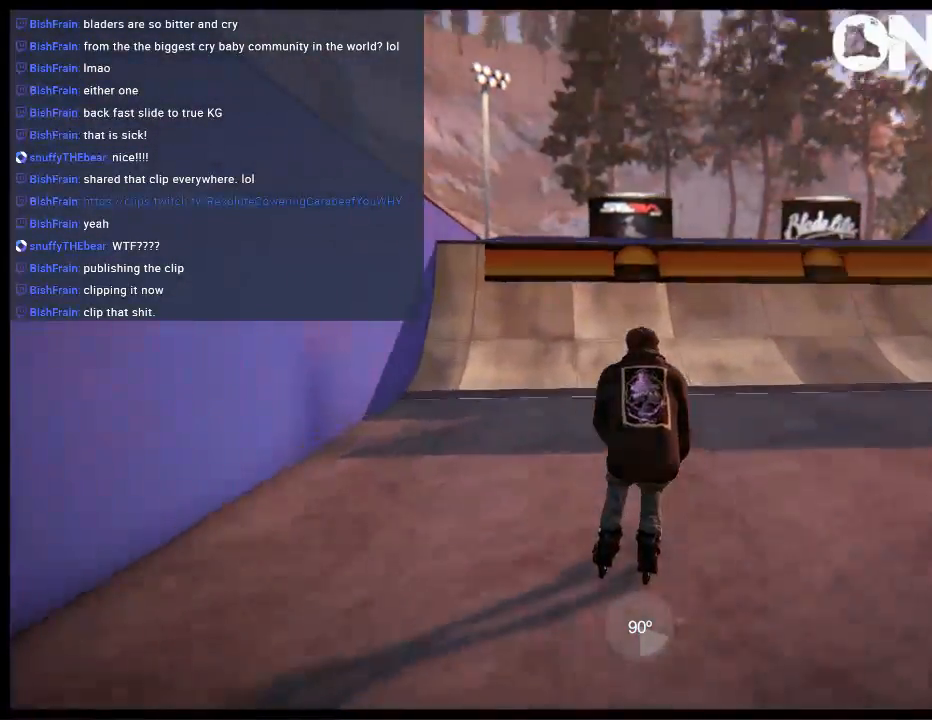
{"buttons": [], "left_stick": "up-right", "right_stick": "center", "events": []}
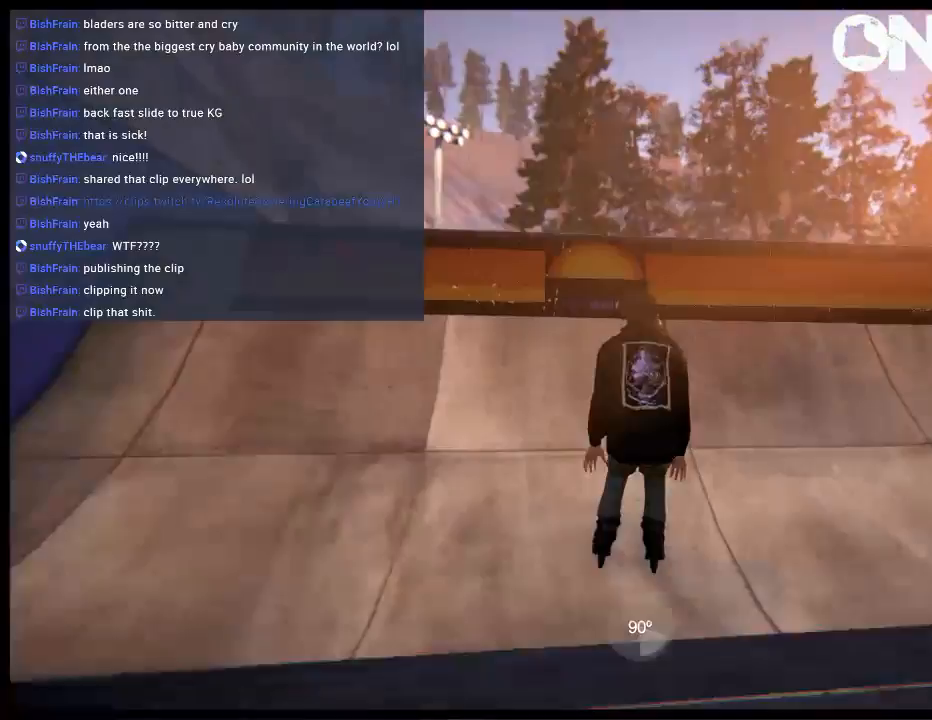
{"buttons": ["L2"], "left_stick": "up-right", "right_stick": "down-right", "events": [[250, "right_stick", "down-right"], [283, "L2", "down"]]}
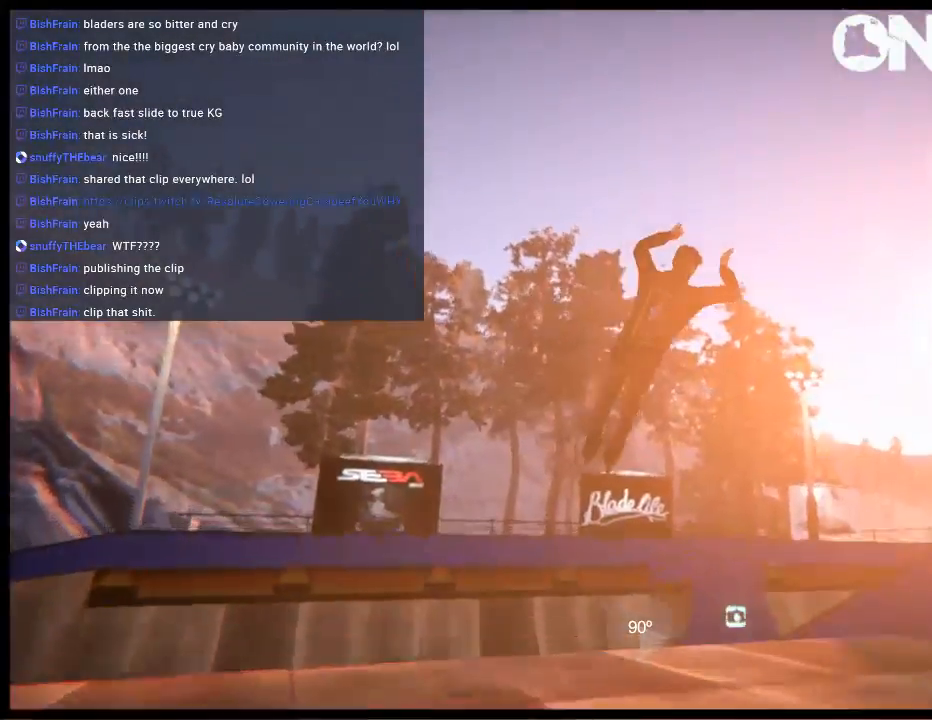
{"buttons": [], "left_stick": "center", "right_stick": "down-right", "events": [[117, "left_stick", "up"], [250, "L2", "up"], [433, "left_stick", "center"]]}
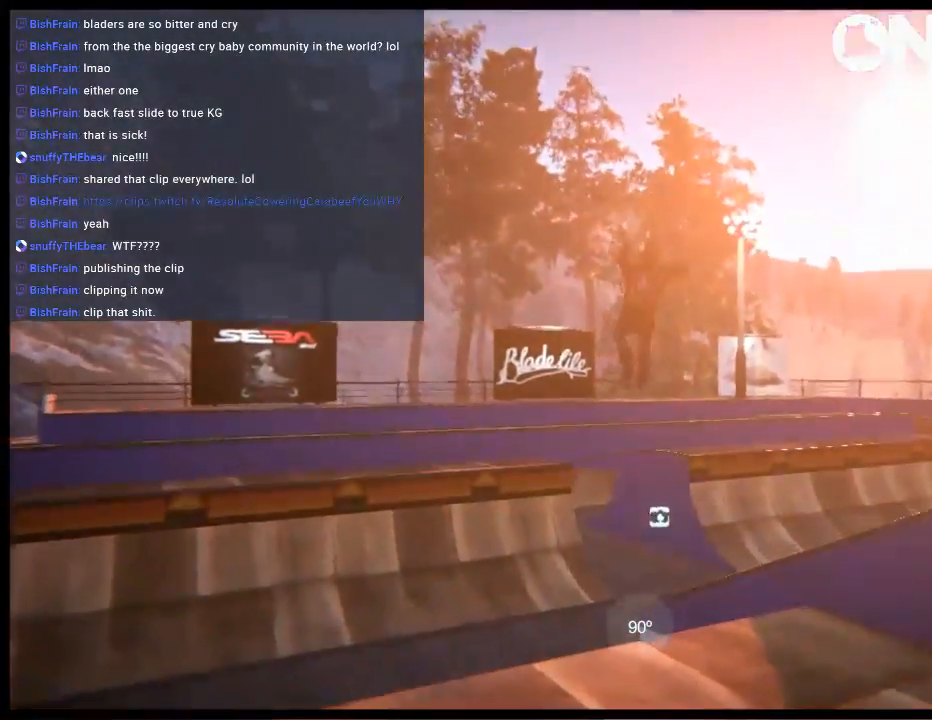
{"buttons": [], "left_stick": "left", "right_stick": "left", "events": [[133, "left_stick", "left"], [133, "right_stick", "center"], [500, "right_stick", "left"]]}
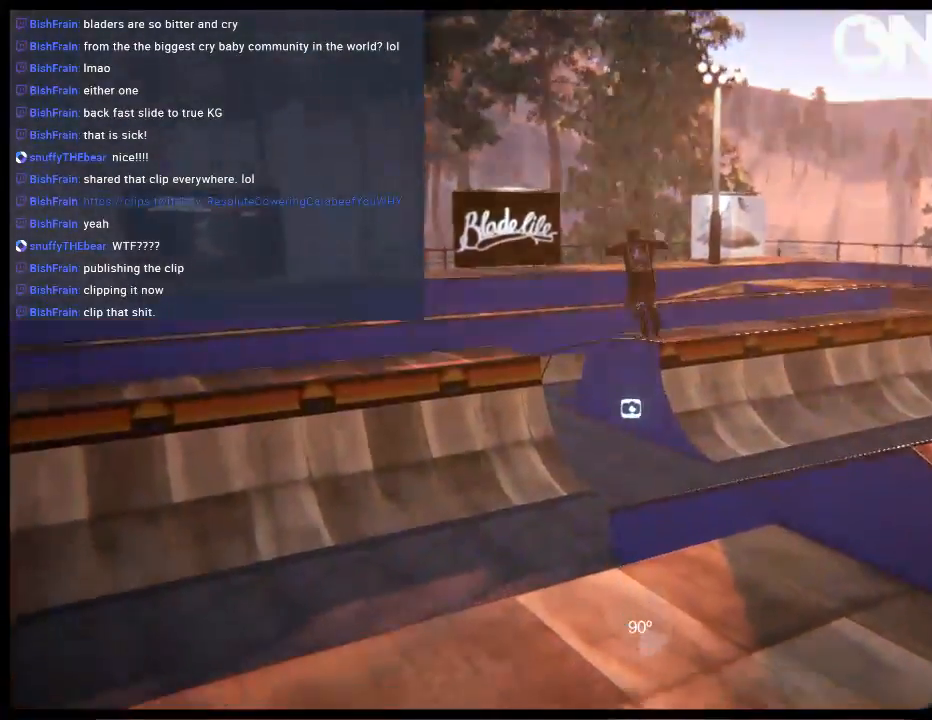
{"buttons": [], "left_stick": "center", "right_stick": "left", "events": [[33, "left_stick", "center"]]}
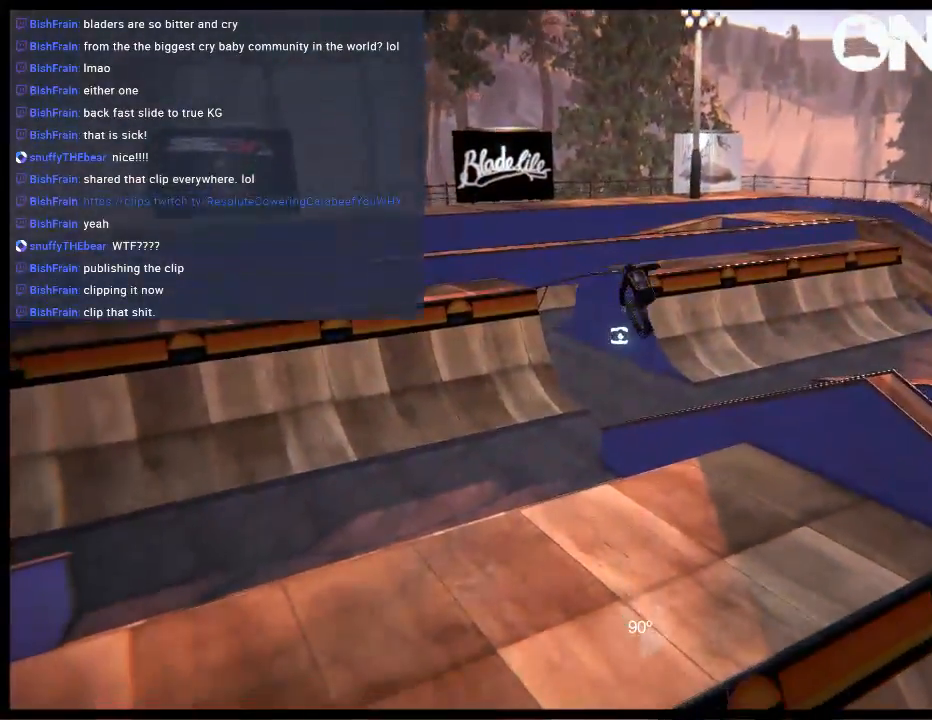
{"buttons": [], "left_stick": "left", "right_stick": "center", "events": [[283, "right_stick", "center"], [417, "left_stick", "left"]]}
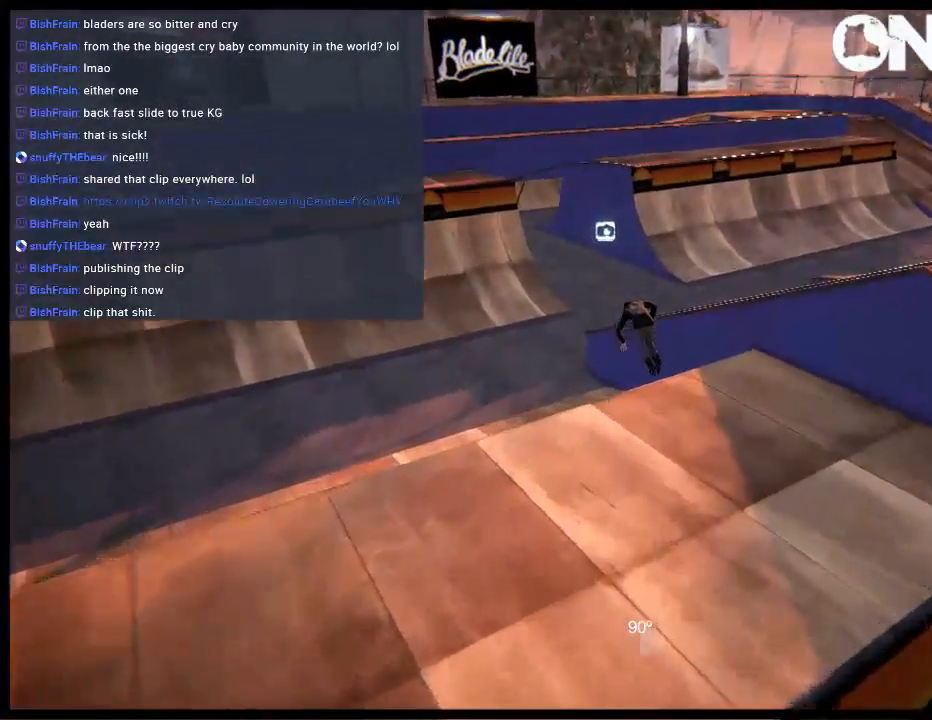
{"buttons": [], "left_stick": "center", "right_stick": "center", "events": [[100, "A", "down"], [217, "A", "up"], [383, "left_stick", "center"]]}
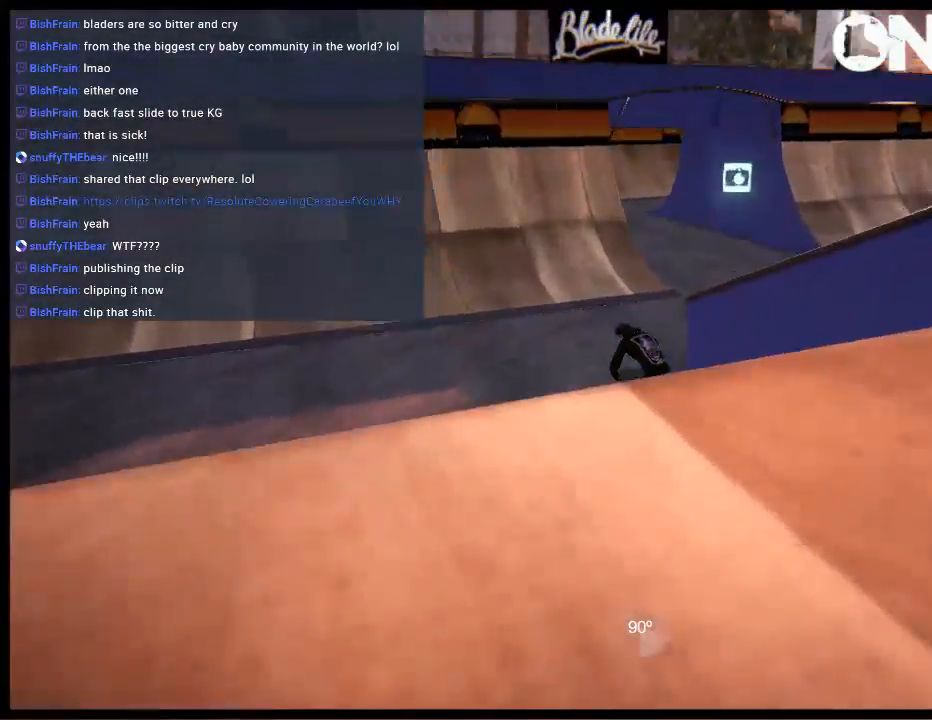
{"buttons": [], "left_stick": "right", "right_stick": "center", "events": [[183, "A", "down"], [350, "A", "up"], [350, "left_stick", "right"]]}
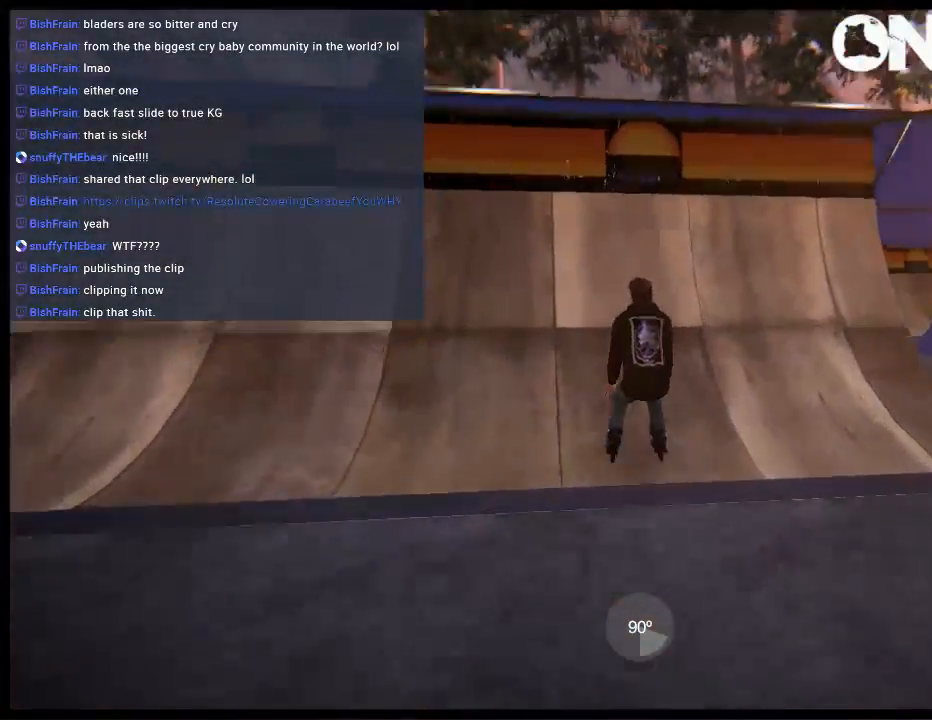
{"buttons": ["R1"], "left_stick": "down-right", "right_stick": "up", "events": [[350, "R1", "down"], [350, "left_stick", "down-right"], [350, "right_stick", "up"]]}
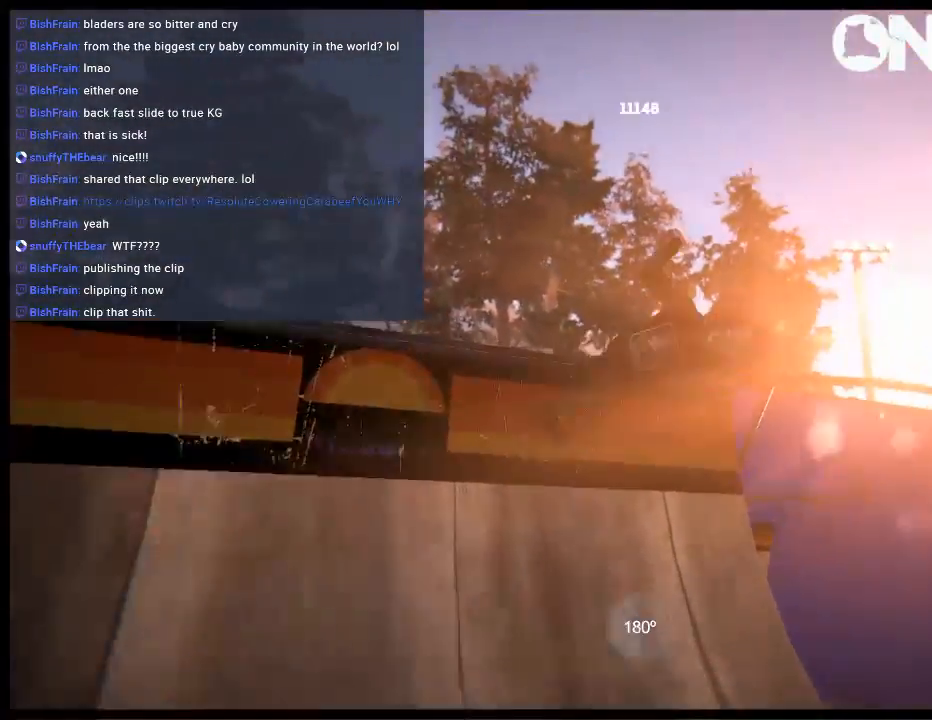
{"buttons": [], "left_stick": "center", "right_stick": "center", "events": [[350, "left_stick", "center"], [433, "R1", "up"], [467, "right_stick", "center"]]}
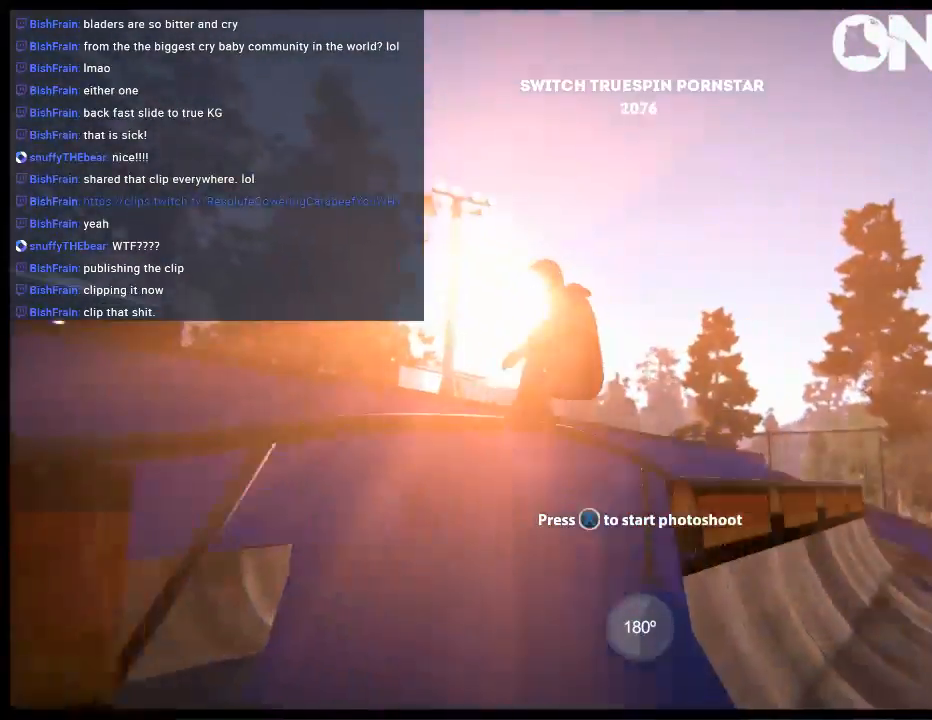
{"buttons": [], "left_stick": "center", "right_stick": "center", "events": [[367, "DPAD_RIGHT", "down"], [467, "DPAD_RIGHT", "up"]]}
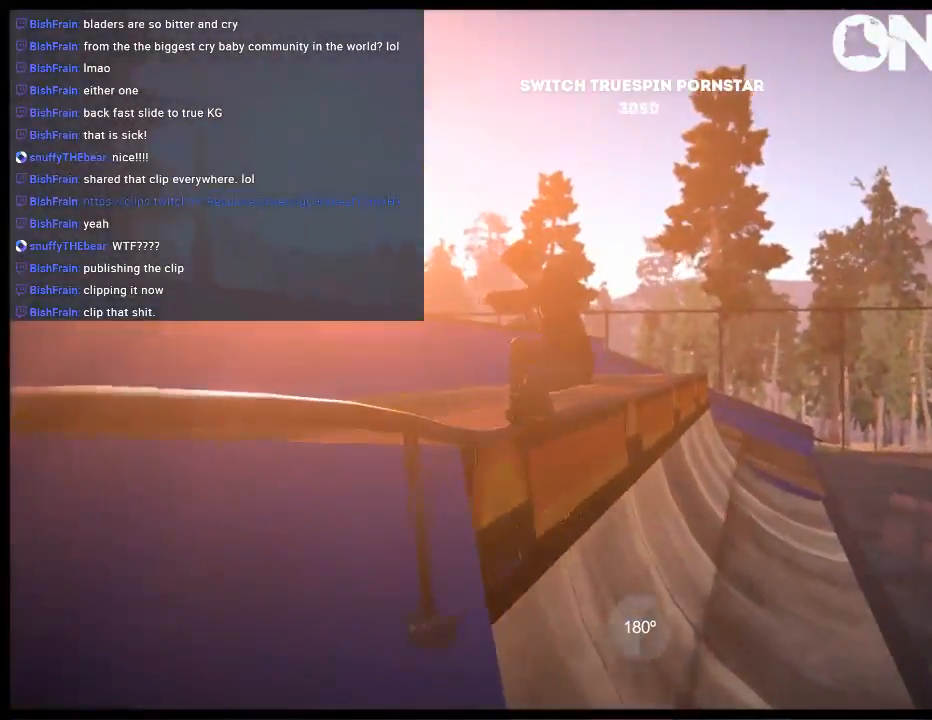
{"buttons": [], "left_stick": "center", "right_stick": "center", "events": [[367, "DPAD_LEFT", "down"], [467, "DPAD_LEFT", "up"]]}
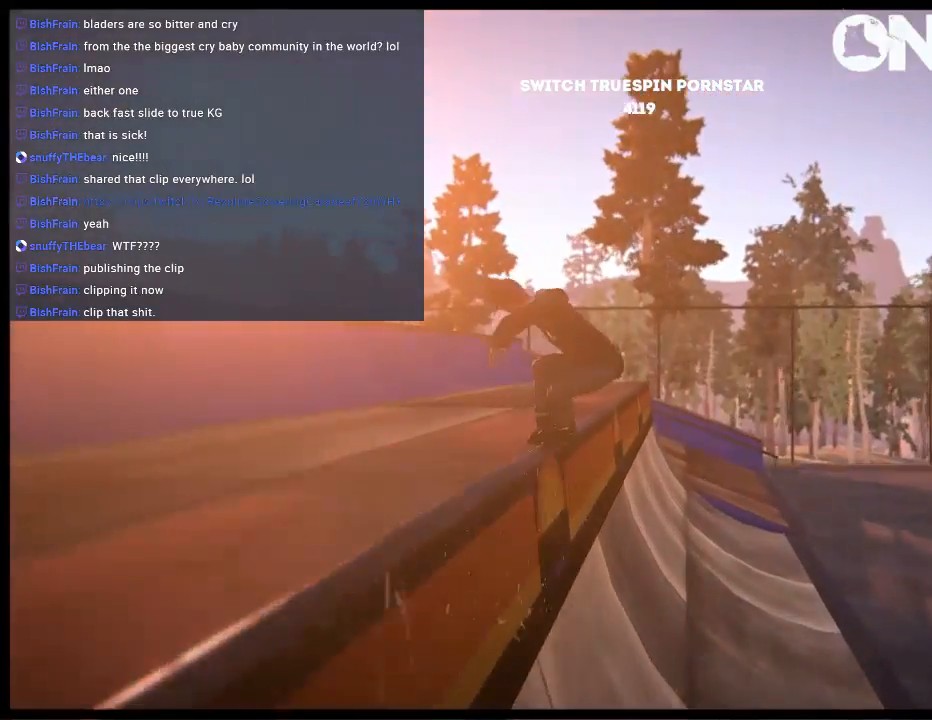
{"buttons": [], "left_stick": "center", "right_stick": "center", "events": [[67, "R1", "down"], [67, "right_stick", "up"], [200, "left_stick", "up-right"], [417, "R1", "up"], [450, "left_stick", "center"], [450, "right_stick", "center"]]}
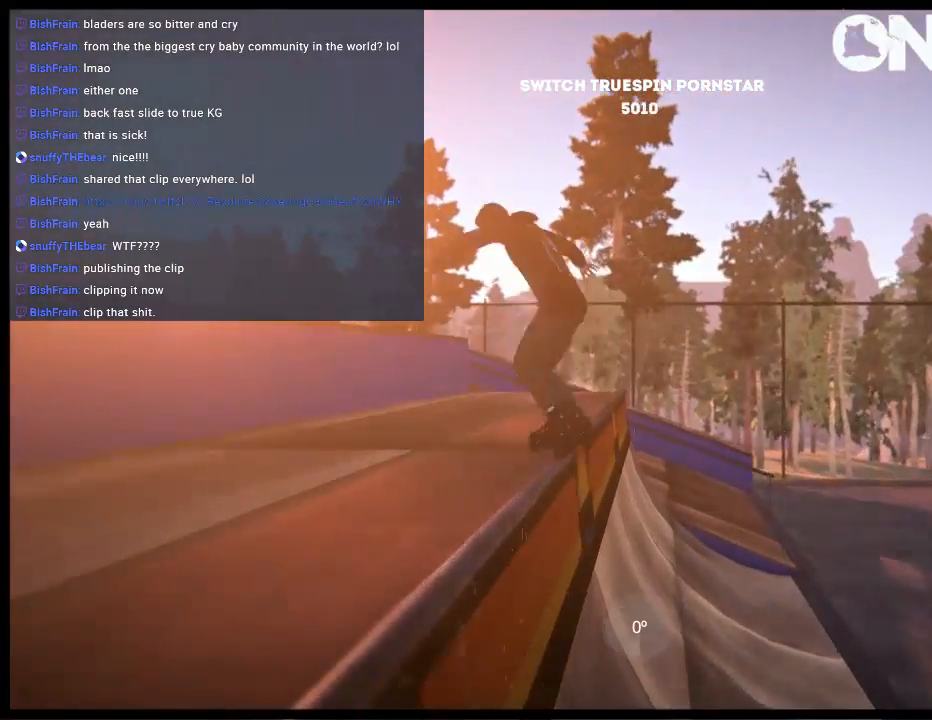
{"buttons": [], "left_stick": "center", "right_stick": "center", "events": [[83, "DPAD_RIGHT", "down"], [217, "DPAD_RIGHT", "up"]]}
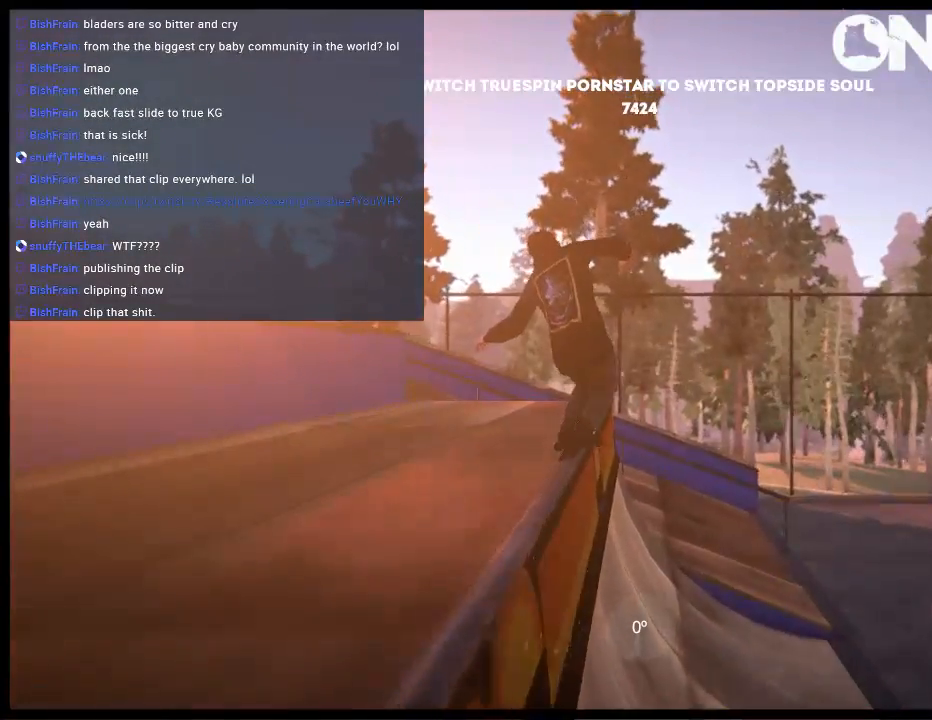
{"buttons": ["DPAD_RIGHT"], "left_stick": "center", "right_stick": "center", "events": [[450, "DPAD_RIGHT", "down"]]}
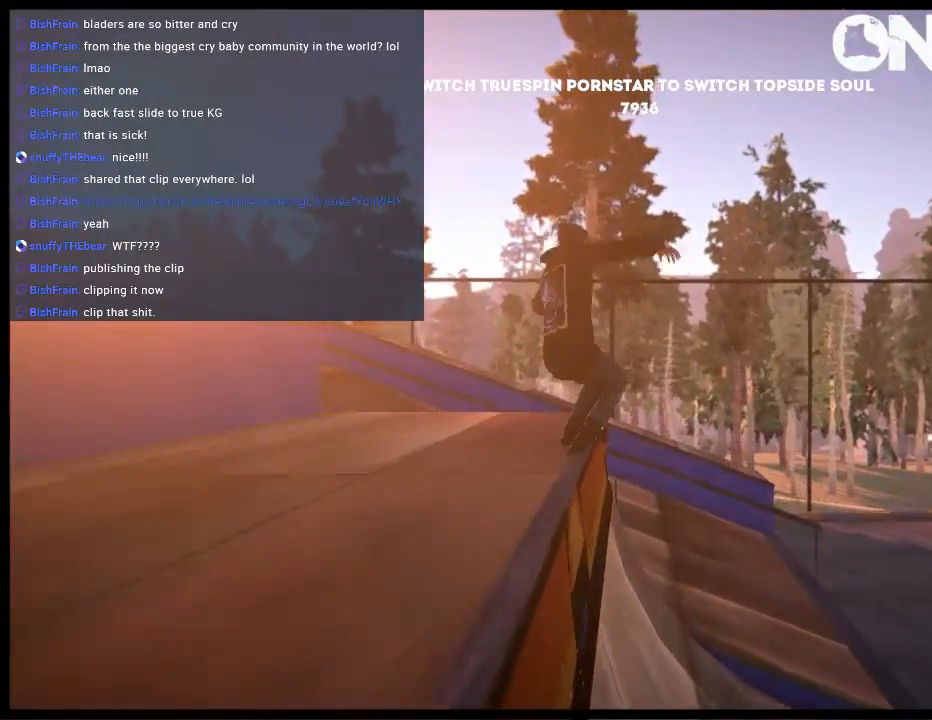
{"buttons": ["R1", "R2"], "left_stick": "right", "right_stick": "center", "events": [[83, "DPAD_RIGHT", "up"], [150, "R2", "down"], [300, "R1", "down"], [450, "left_stick", "right"]]}
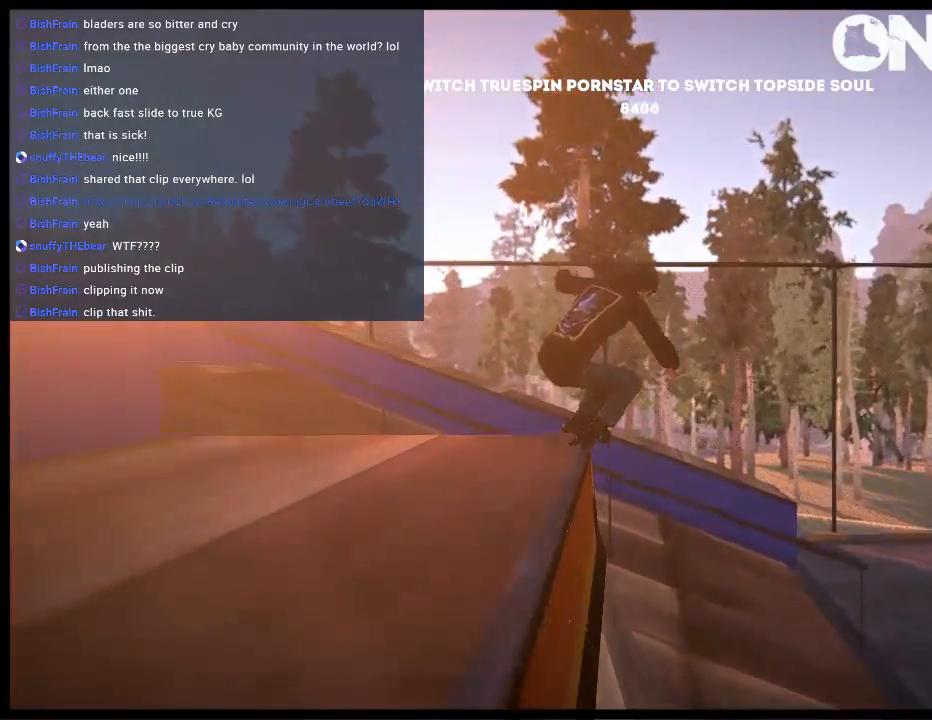
{"buttons": ["R1"], "left_stick": "right", "right_stick": "up-left", "events": [[33, "R2", "up"], [67, "right_stick", "up-left"]]}
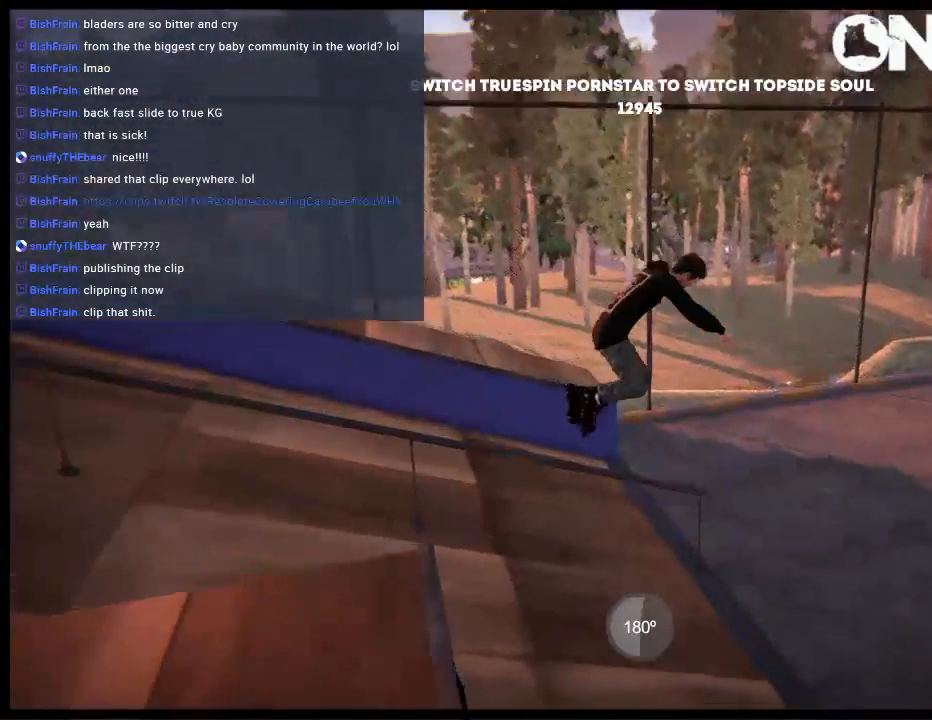
{"buttons": ["R1"], "left_stick": "right", "right_stick": "center", "events": [[400, "right_stick", "center"], [433, "R1", "up"], [500, "R1", "down"]]}
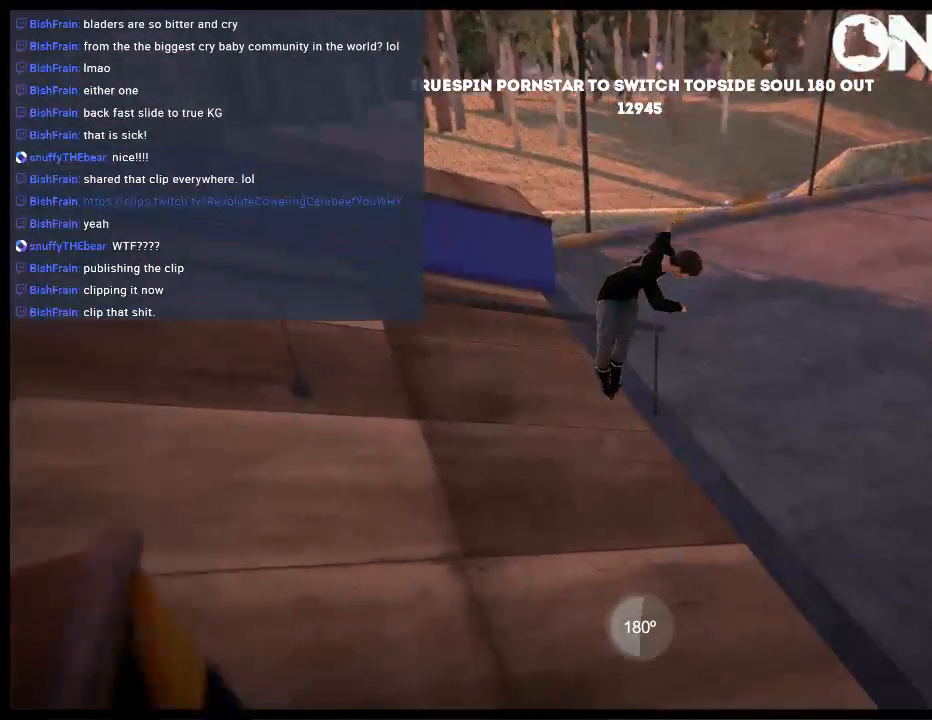
{"buttons": [], "left_stick": "center", "right_stick": "center", "events": [[417, "R1", "up"], [500, "left_stick", "center"]]}
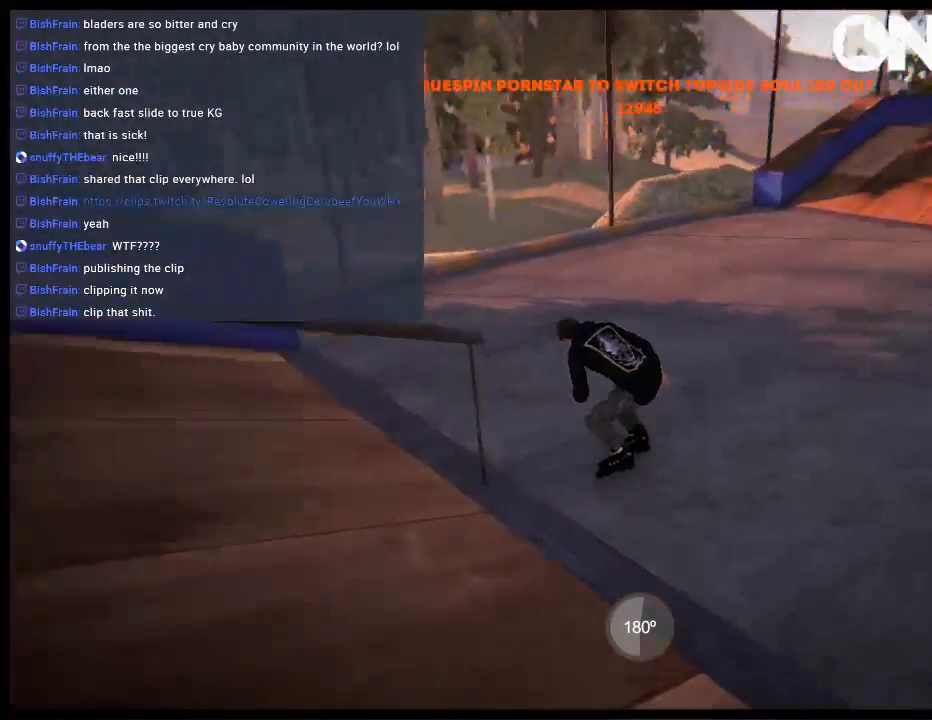
{"buttons": ["L2", "DPAD_UP"], "left_stick": "center", "right_stick": "center", "events": [[300, "DPAD_UP", "down"], [300, "L2", "down"]]}
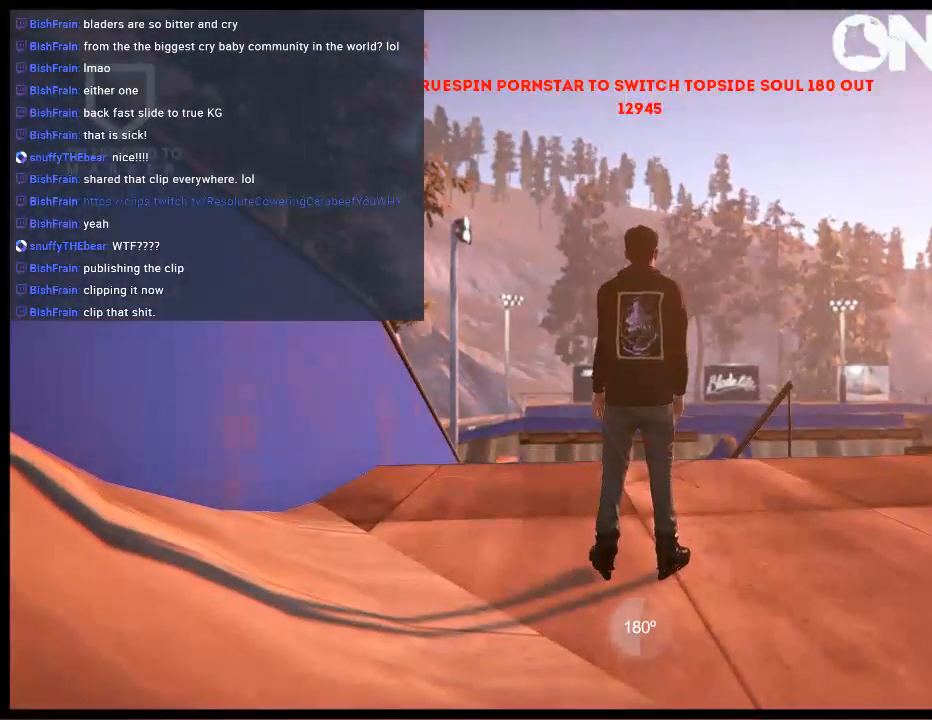
{"buttons": [], "left_stick": "center", "right_stick": "center", "events": [[83, "L2", "up"], [117, "DPAD_UP", "up"]]}